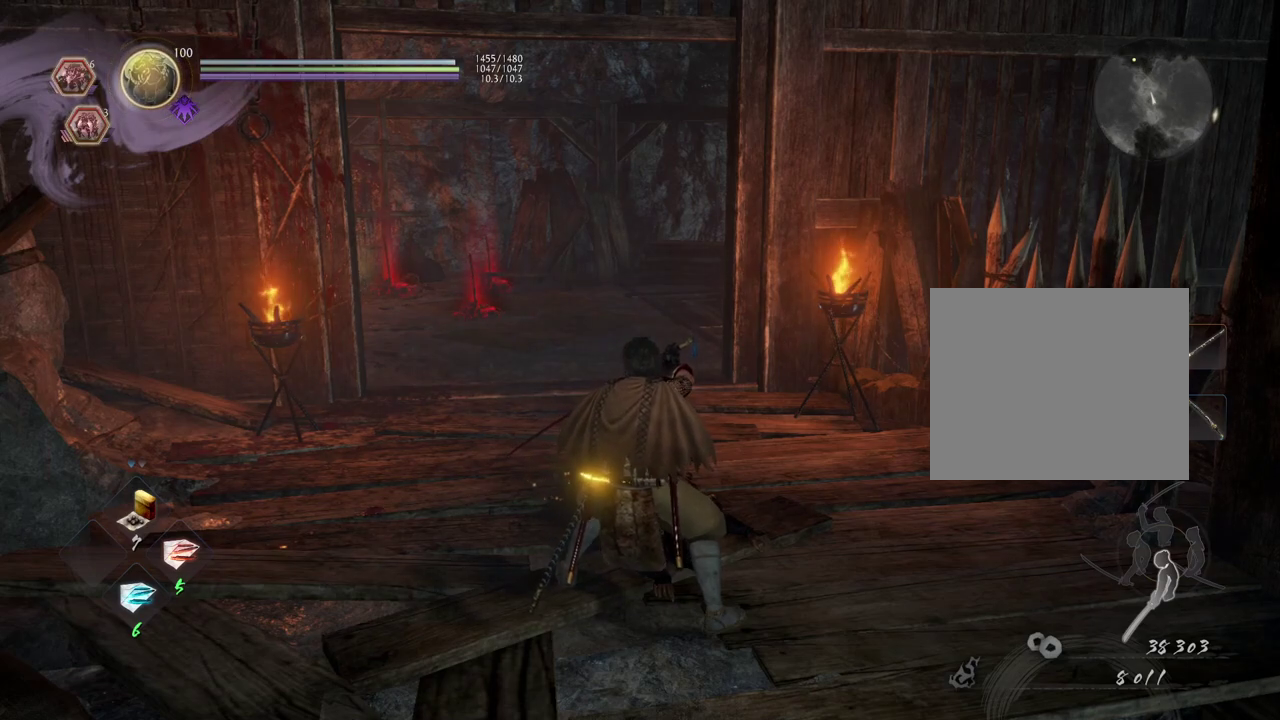
Gameplay with a controller (PlayStation layout); each line is a JSON object with the inputs held at the frame after it (dt_ms = milliseconds from this image to that frame). "events" lists button and stick changes between this image and that frame as [ms after this image, input, new state], when the widget could be followed in between.
{"dt_ms": 700, "buttons": [], "left_stick": "up", "right_stick": "center", "events": [[483, "left_stick", "up"]]}
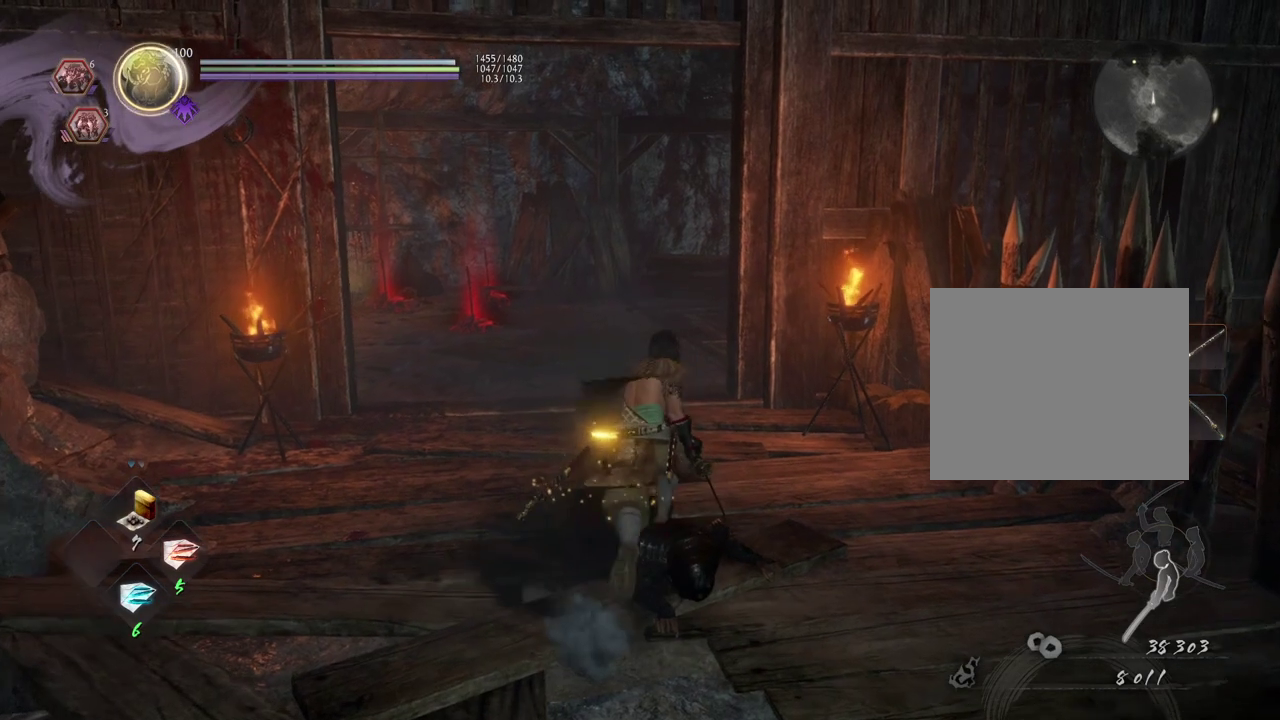
{"dt_ms": 300, "buttons": [], "left_stick": "up", "right_stick": "center", "events": []}
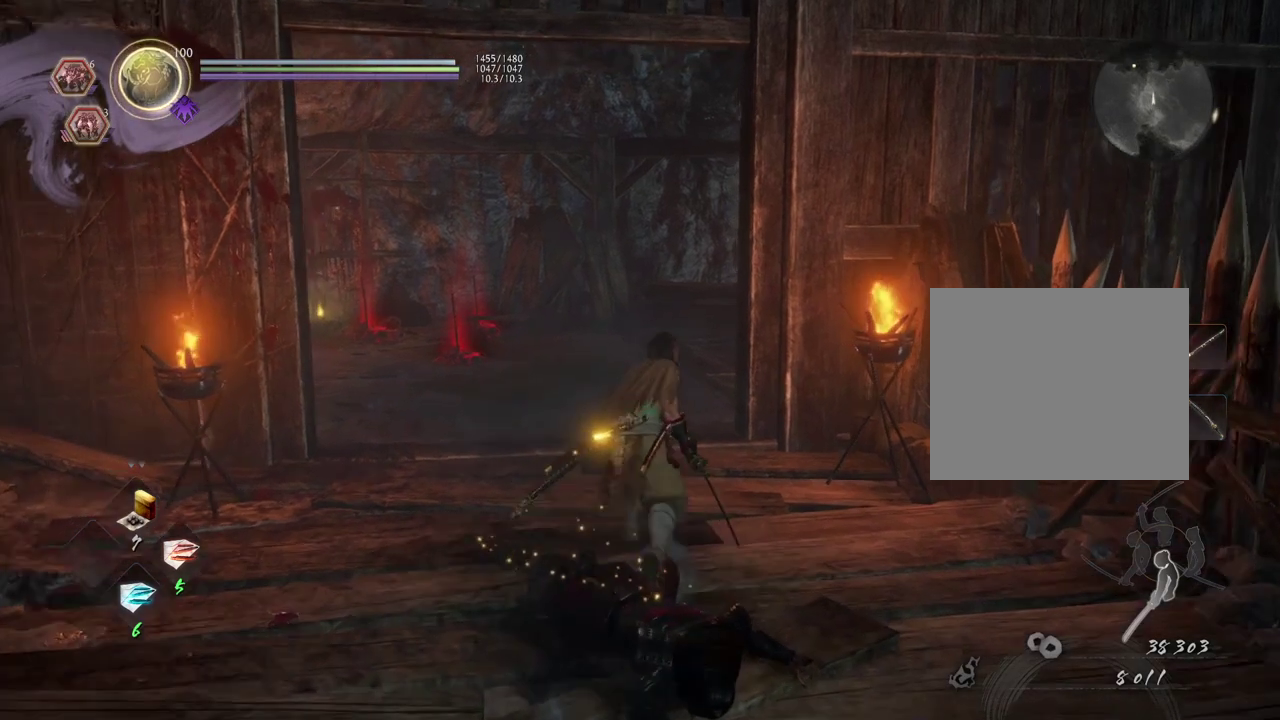
{"dt_ms": 400, "buttons": [], "left_stick": "up", "right_stick": "center", "events": []}
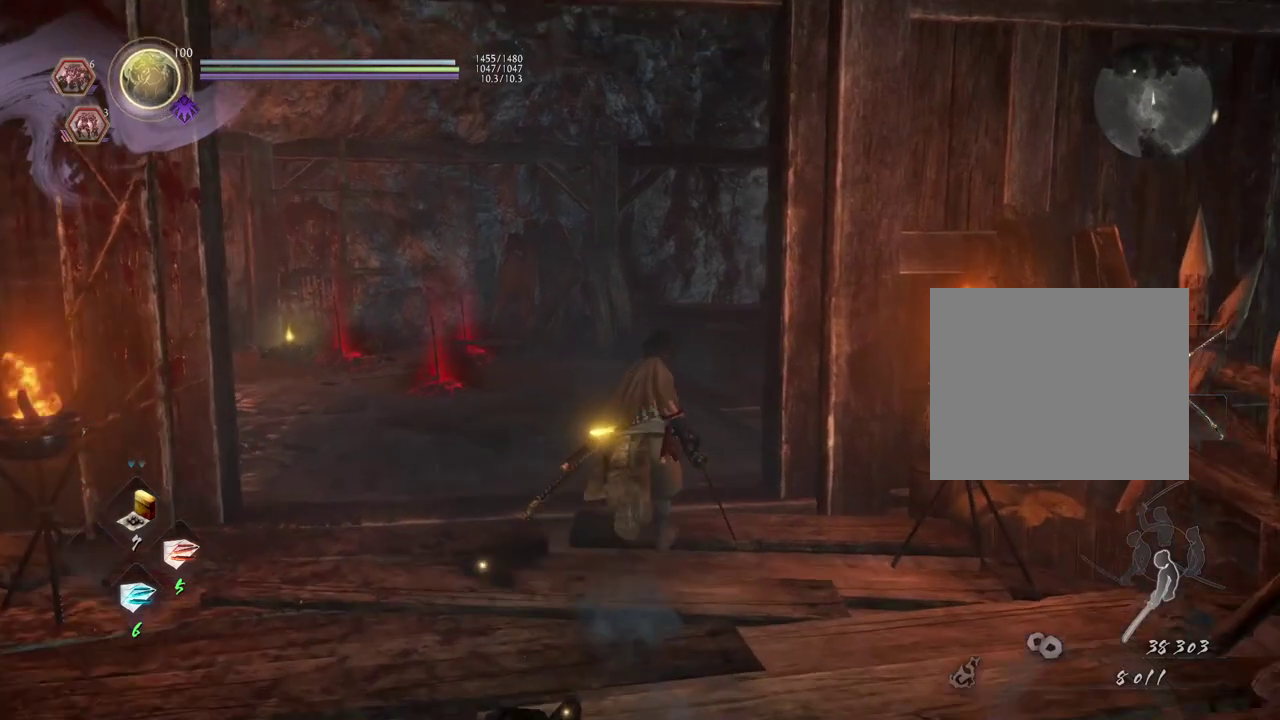
{"dt_ms": 700, "buttons": [], "left_stick": "up", "right_stick": "left", "events": [[700, "right_stick", "left"]]}
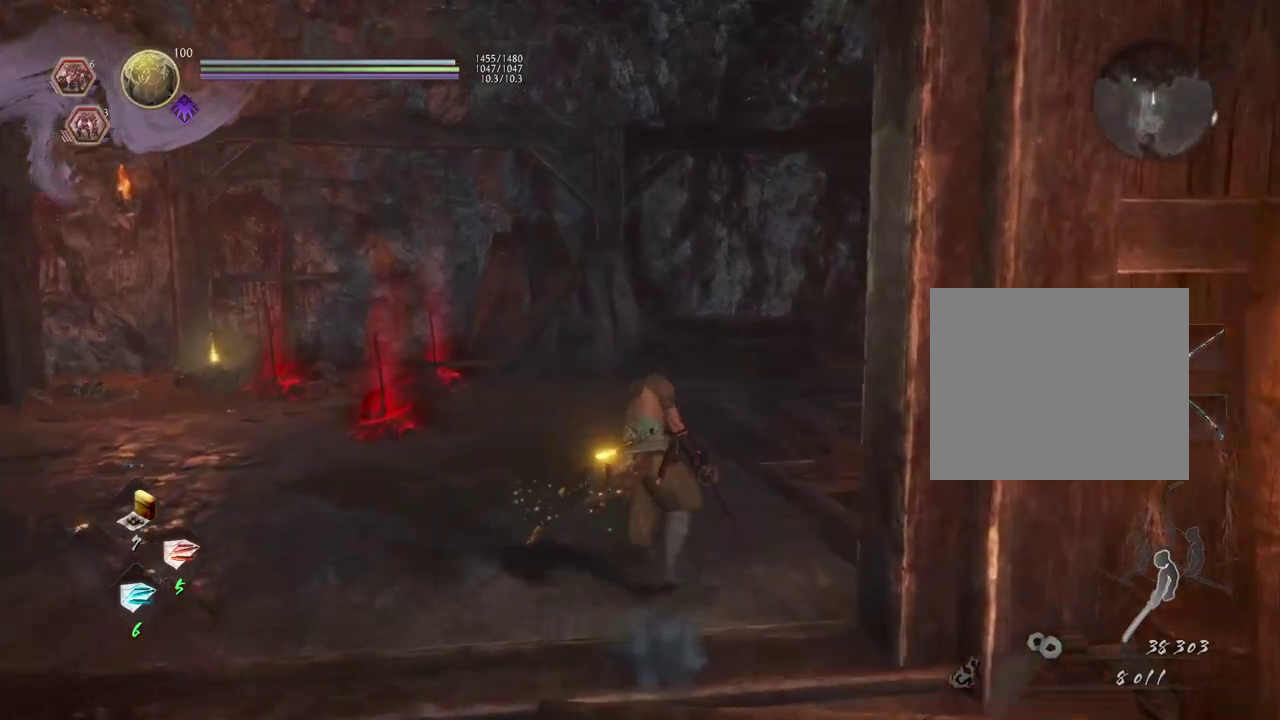
{"dt_ms": 400, "buttons": [], "left_stick": "up", "right_stick": "center", "events": [[167, "right_stick", "down-left"], [350, "right_stick", "center"]]}
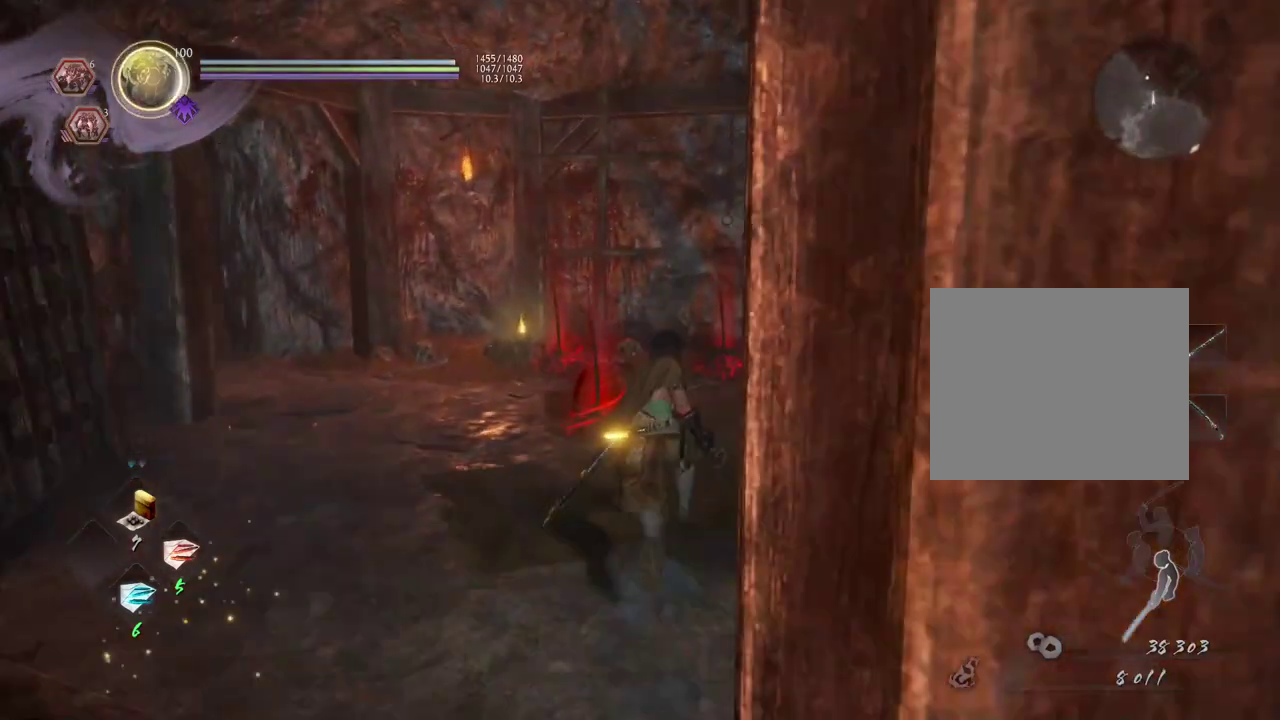
{"dt_ms": 300, "buttons": [], "left_stick": "up", "right_stick": "down-left", "events": [[167, "right_stick", "down-left"]]}
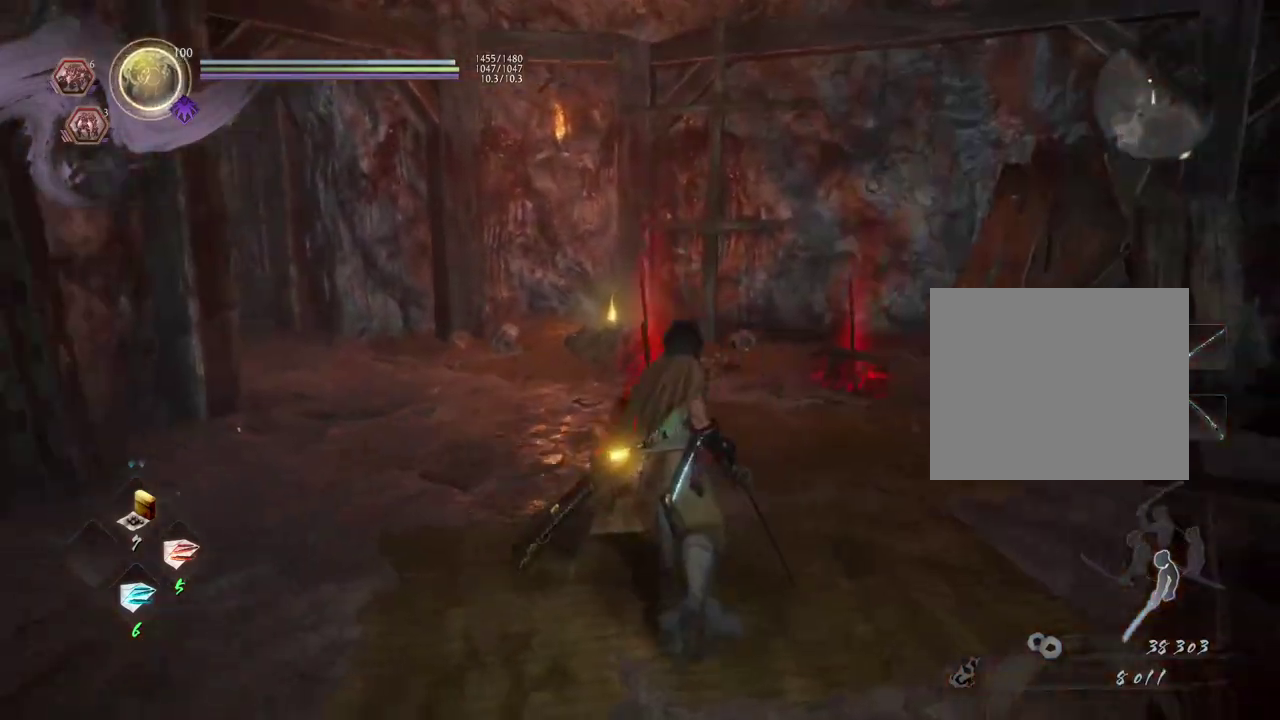
{"dt_ms": 700, "buttons": ["CROSS"], "left_stick": "up-right", "right_stick": "center"}
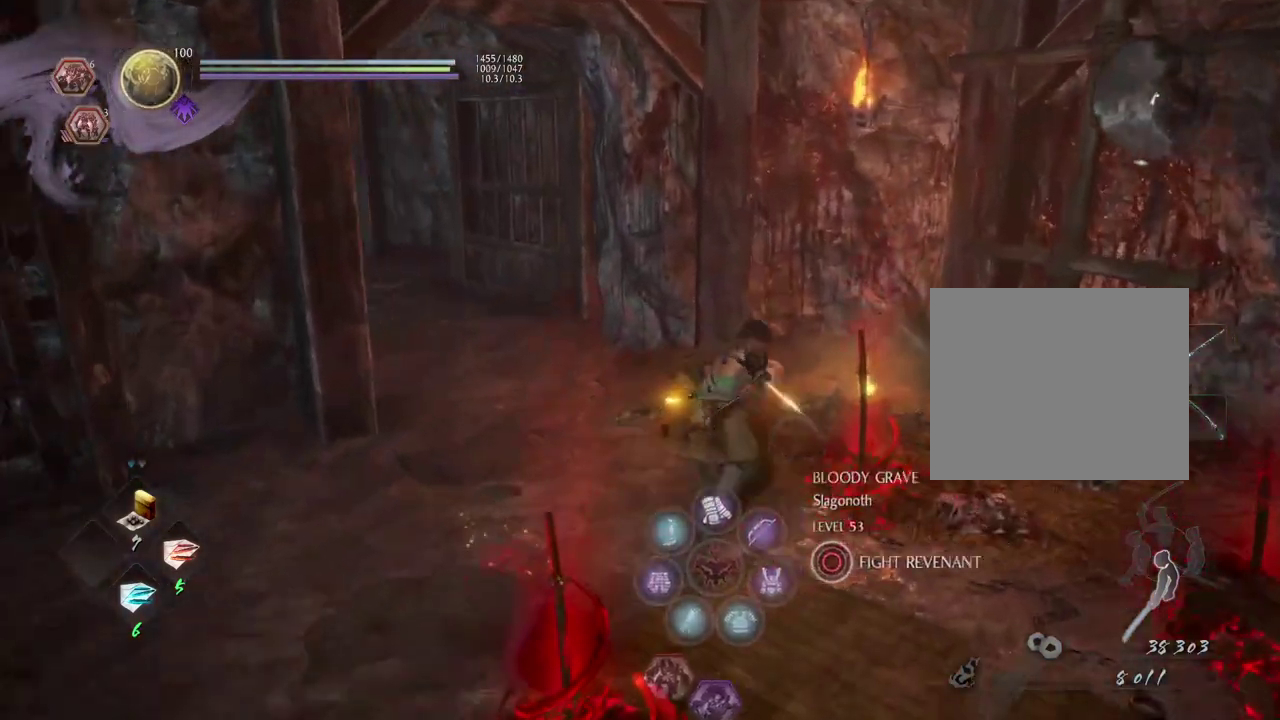
{"dt_ms": 700, "buttons": ["CIRCLE"], "left_stick": "center", "right_stick": "left", "events": [[83, "CROSS", "up"], [233, "left_stick", "center"], [267, "CIRCLE", "down"], [683, "right_stick", "left"]]}
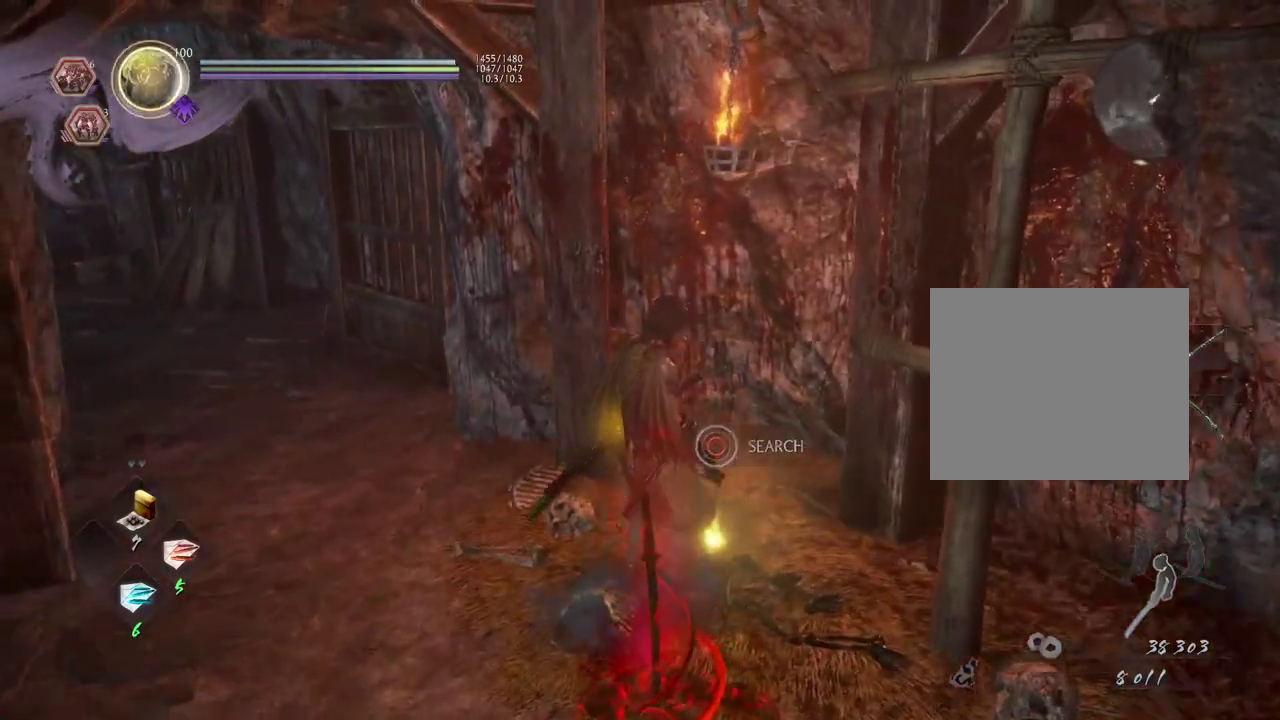
{"dt_ms": 300, "buttons": ["CIRCLE"], "left_stick": "center", "right_stick": "left", "events": []}
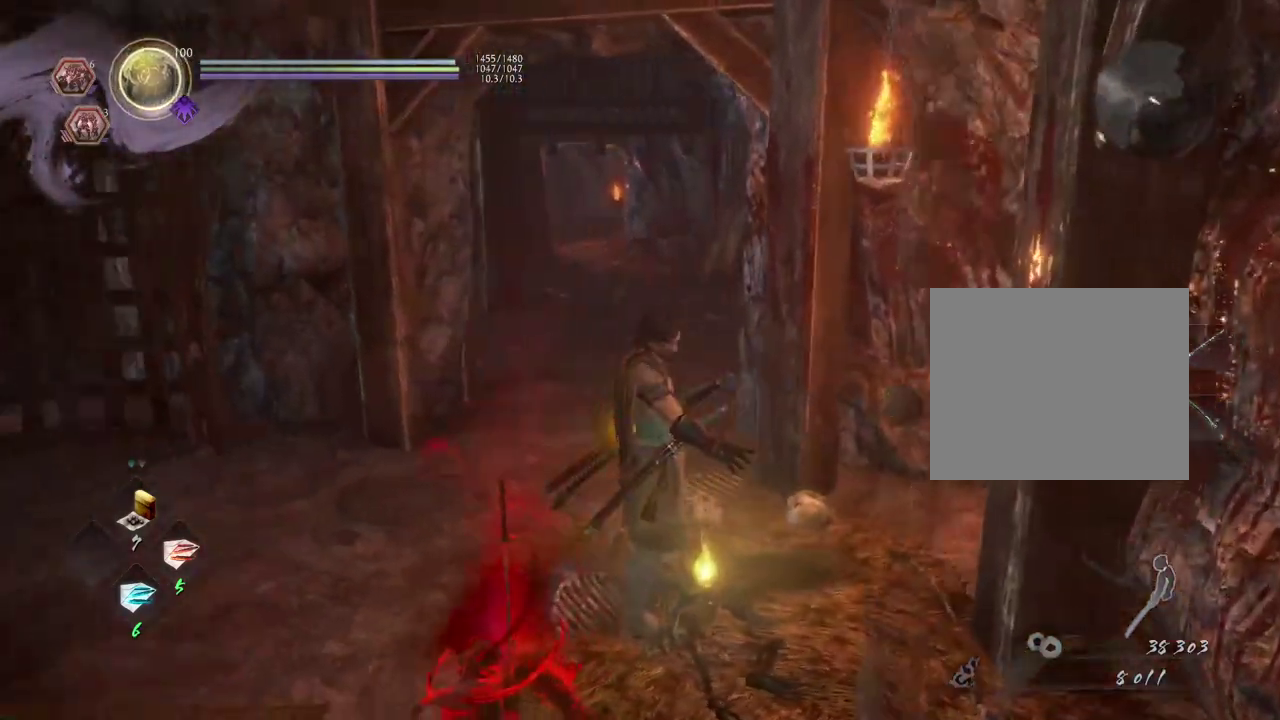
{"dt_ms": 300, "buttons": [], "left_stick": "center", "right_stick": "center", "events": [[133, "right_stick", "center"], [233, "CIRCLE", "up"]]}
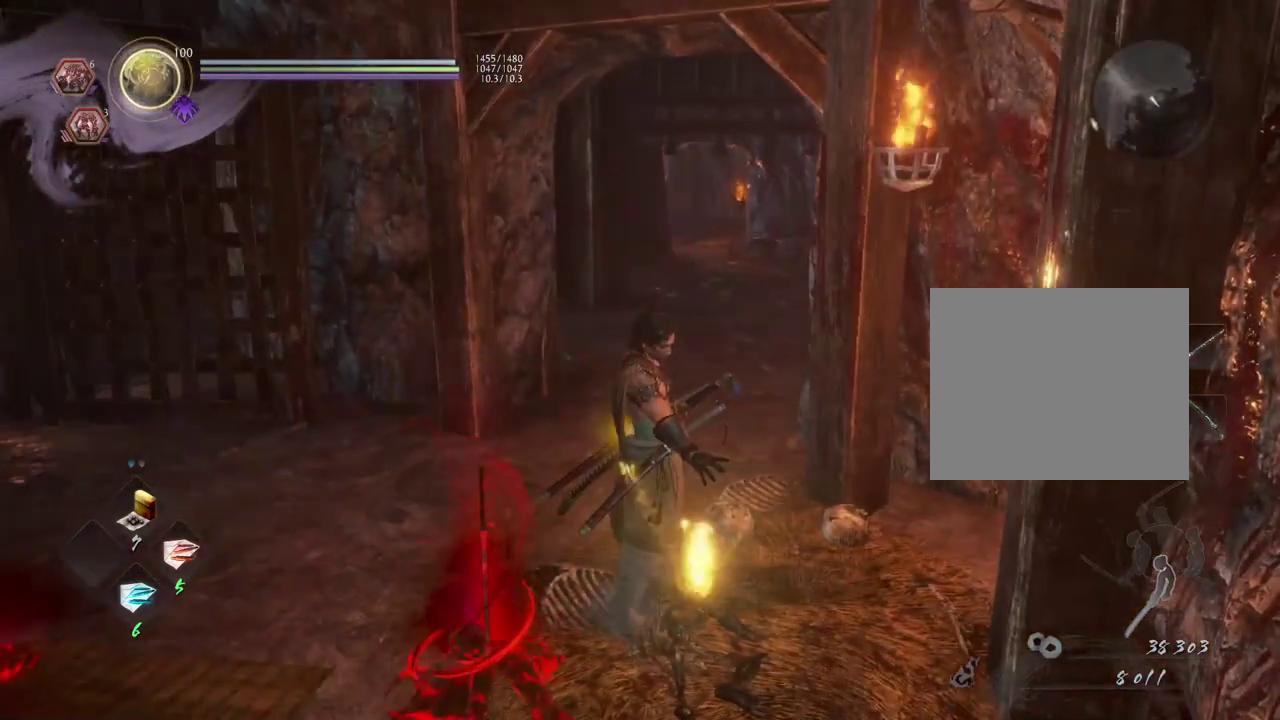
{"dt_ms": 700, "buttons": ["CIRCLE"], "left_stick": "down", "right_stick": "right", "events": [[417, "left_stick", "down"], [467, "CIRCLE", "down"], [483, "left_stick", "center"], [617, "CIRCLE", "up"], [633, "right_stick", "right"], [667, "left_stick", "down"], [700, "CIRCLE", "down"]]}
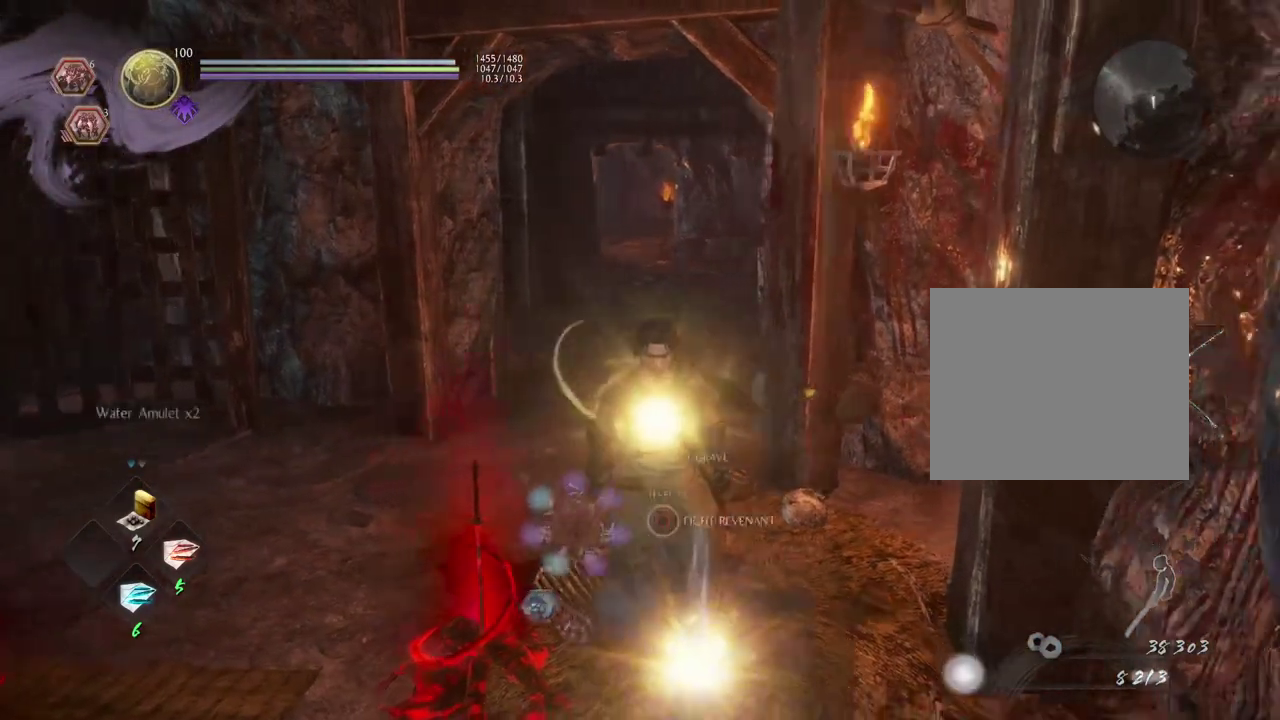
{"dt_ms": 300, "buttons": [], "left_stick": "down", "right_stick": "right", "events": [[100, "CIRCLE", "up"], [167, "CIRCLE", "down"], [283, "CIRCLE", "up"]]}
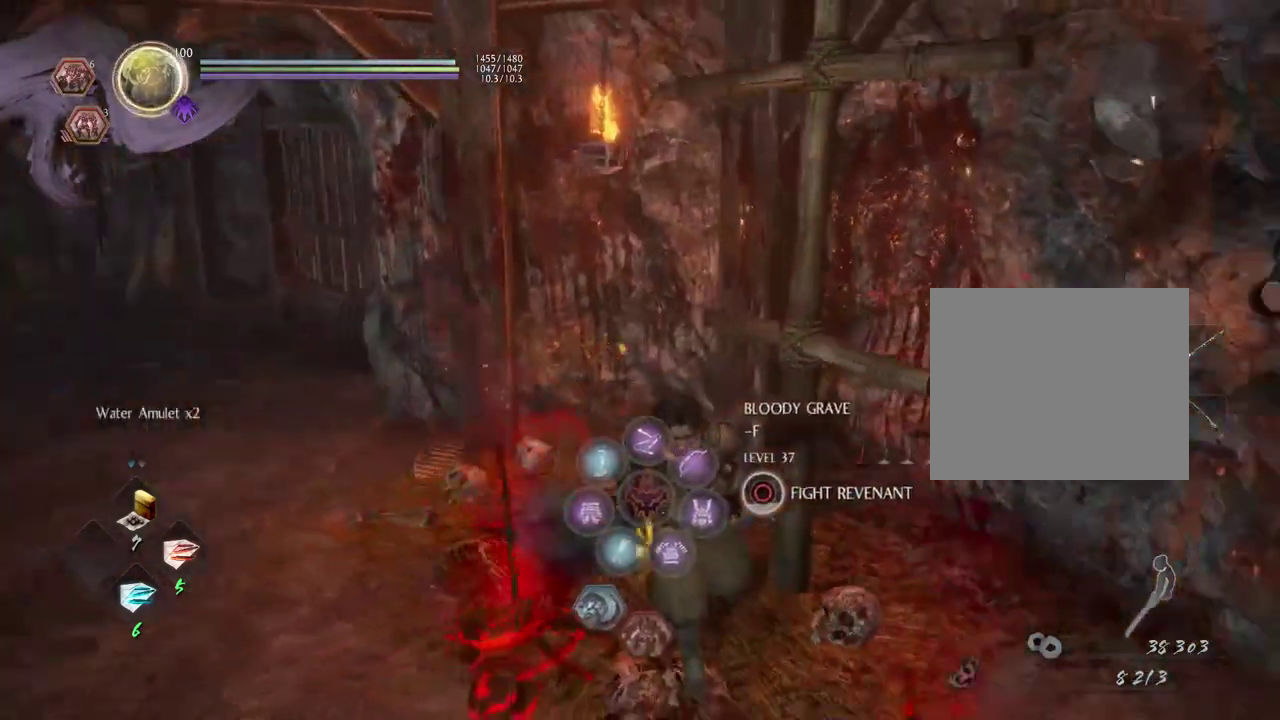
{"dt_ms": 800, "buttons": [], "left_stick": "up", "right_stick": "center", "events": [[67, "left_stick", "down-right"], [183, "left_stick", "right"], [400, "left_stick", "down-left"], [450, "left_stick", "up-right"], [517, "left_stick", "down-left"], [600, "left_stick", "up-right"], [733, "left_stick", "up"], [733, "right_stick", "center"]]}
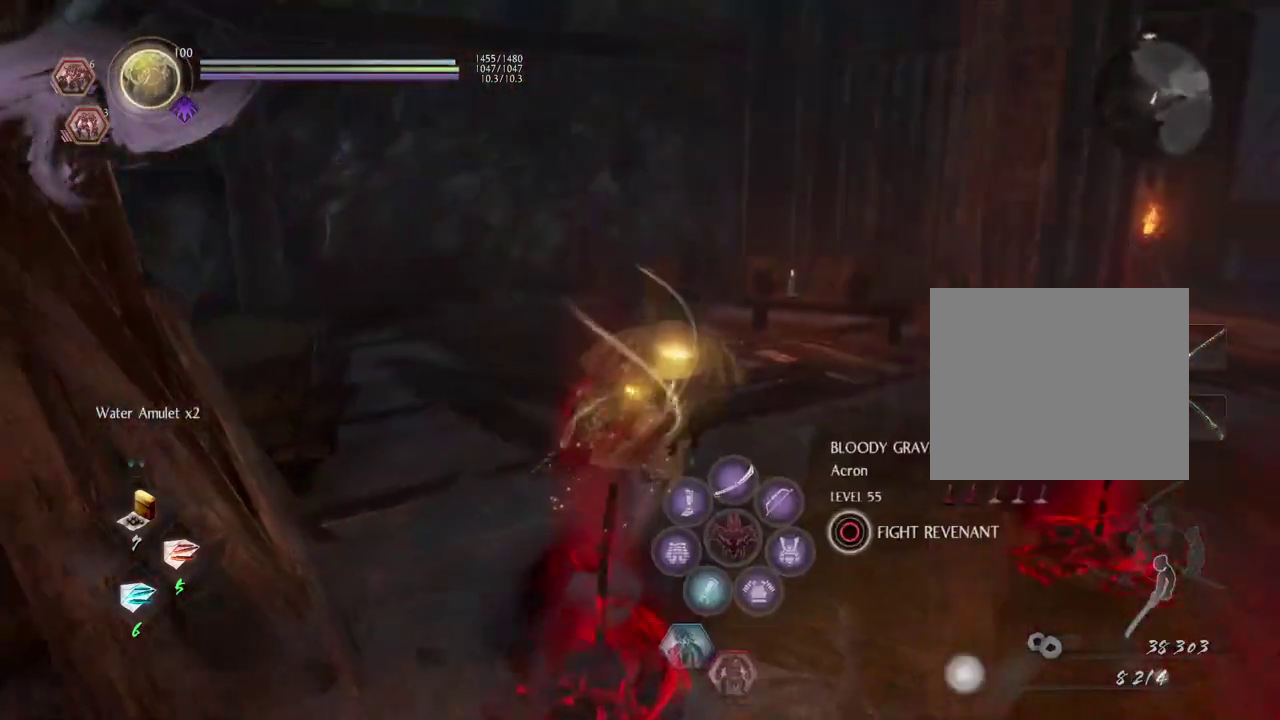
{"dt_ms": 400, "buttons": [], "left_stick": "up", "right_stick": "center", "events": []}
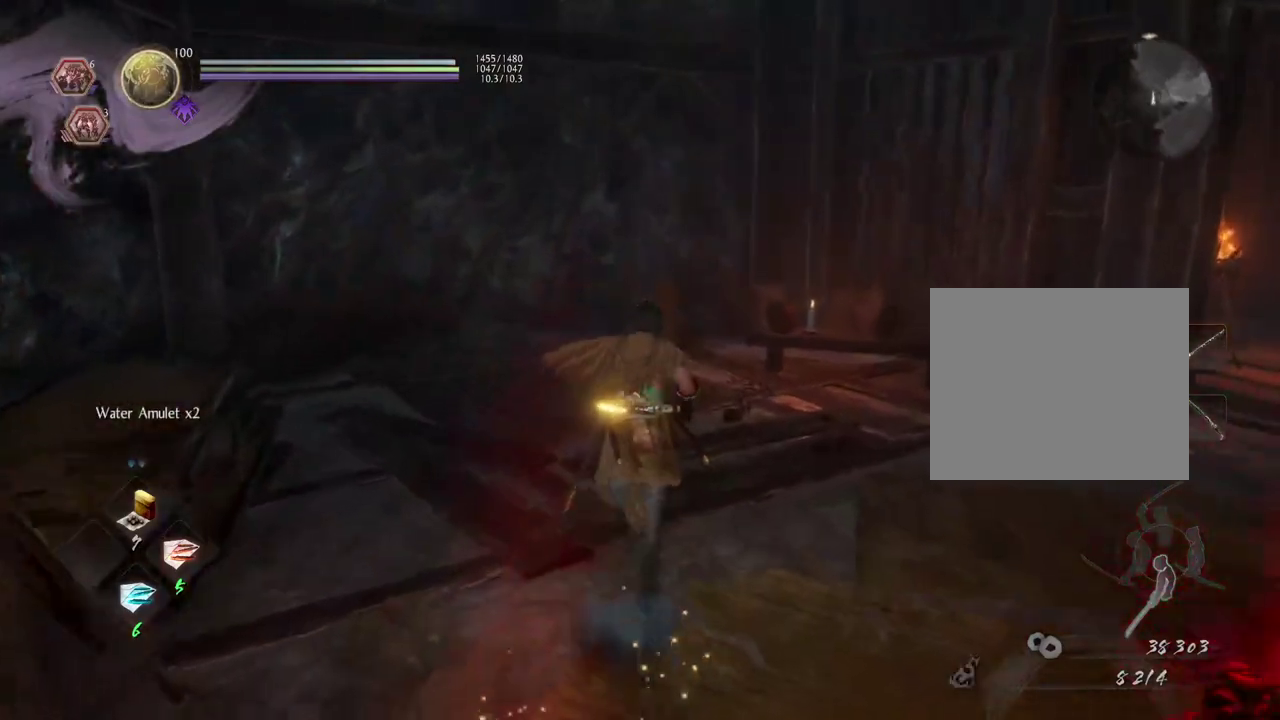
{"dt_ms": 700, "buttons": ["CROSS"], "left_stick": "up-right", "right_stick": "right", "events": [[133, "right_stick", "right"], [183, "CROSS", "down"], [183, "left_stick", "up-right"], [550, "left_stick", "right"], [683, "left_stick", "up-right"]]}
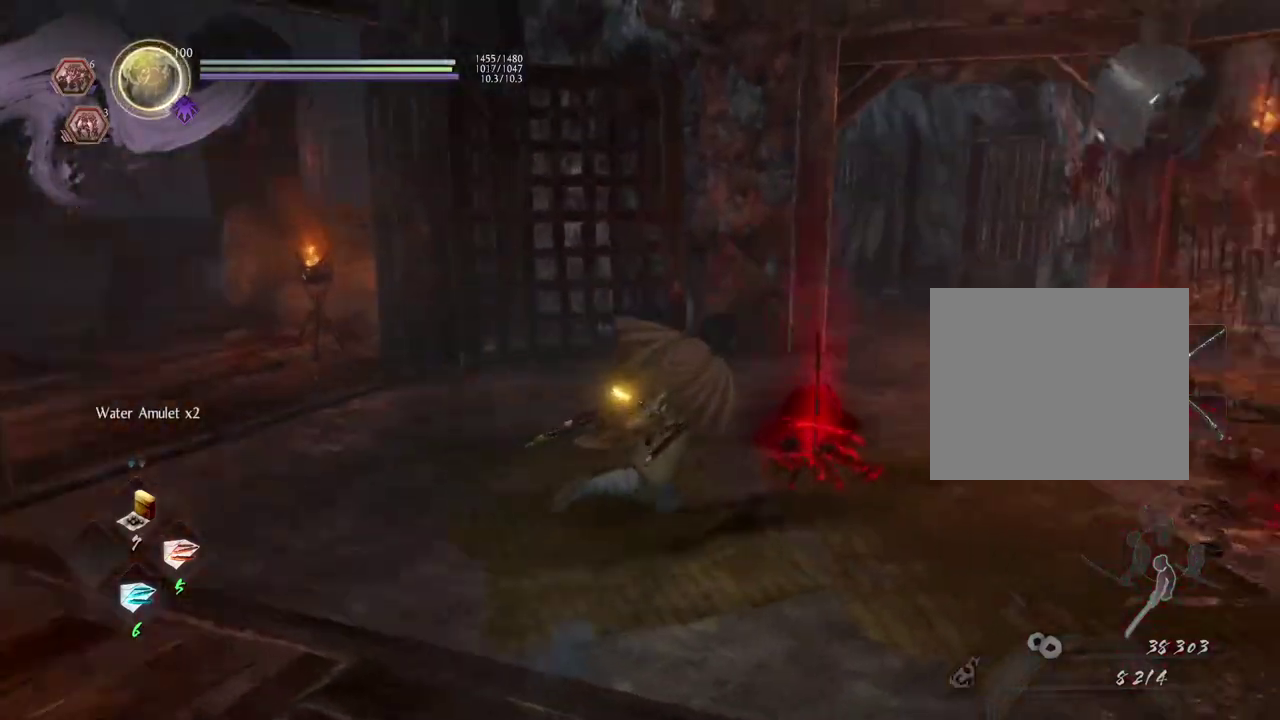
{"dt_ms": 300, "buttons": ["CROSS"], "left_stick": "up", "right_stick": "right", "events": [[167, "left_stick", "up"]]}
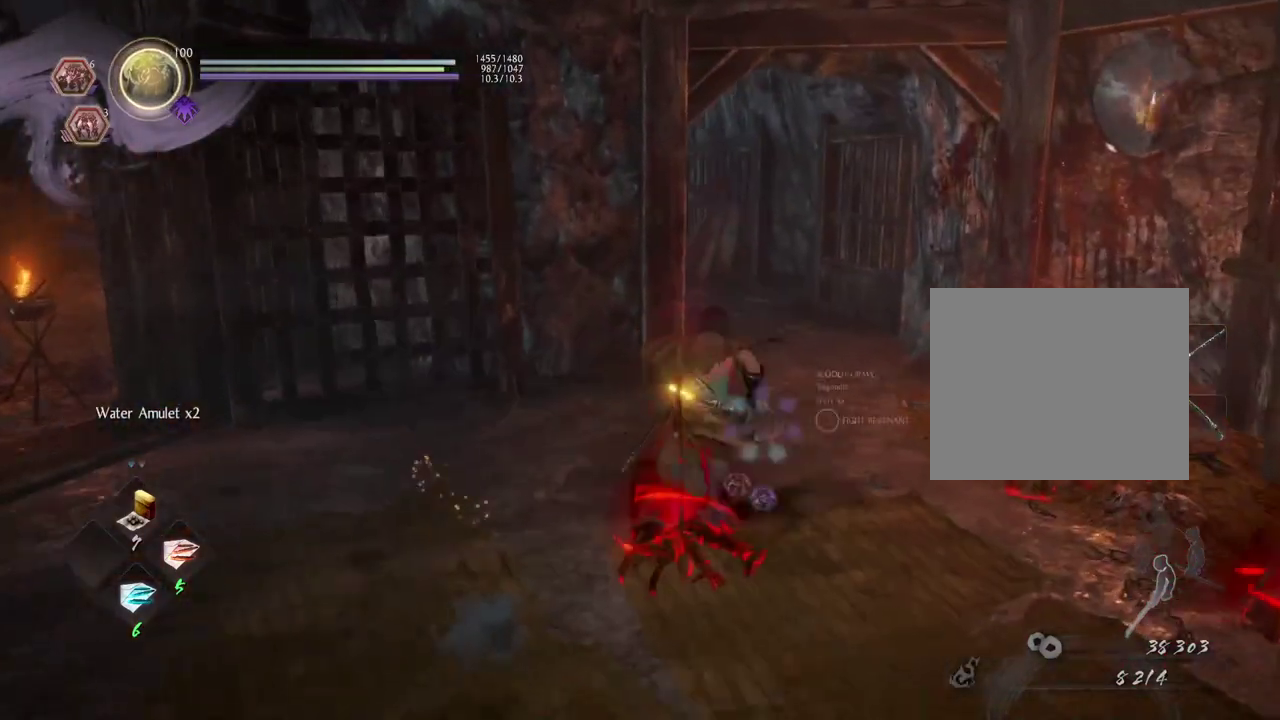
{"dt_ms": 400, "buttons": ["CROSS"], "left_stick": "up-right", "right_stick": "center"}
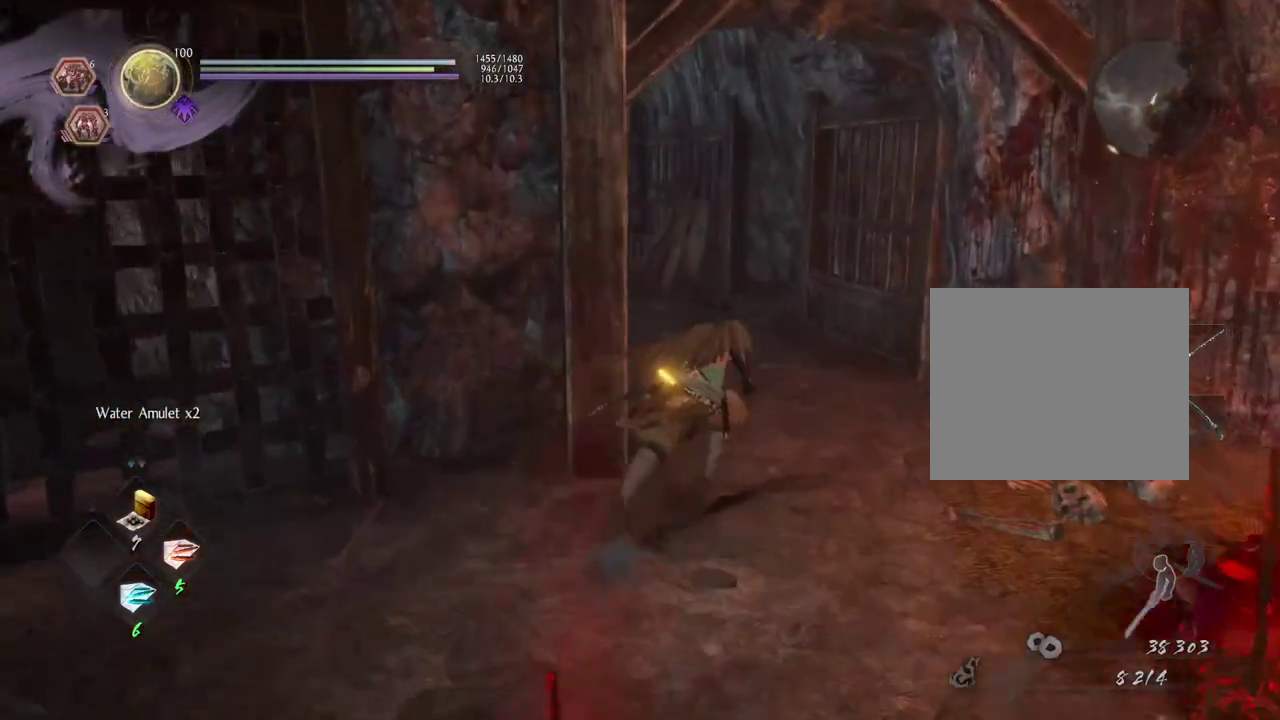
{"dt_ms": 700, "buttons": ["CROSS"], "left_stick": "up", "right_stick": "down-left", "events": [[83, "right_stick", "down-left"], [333, "left_stick", "up"]]}
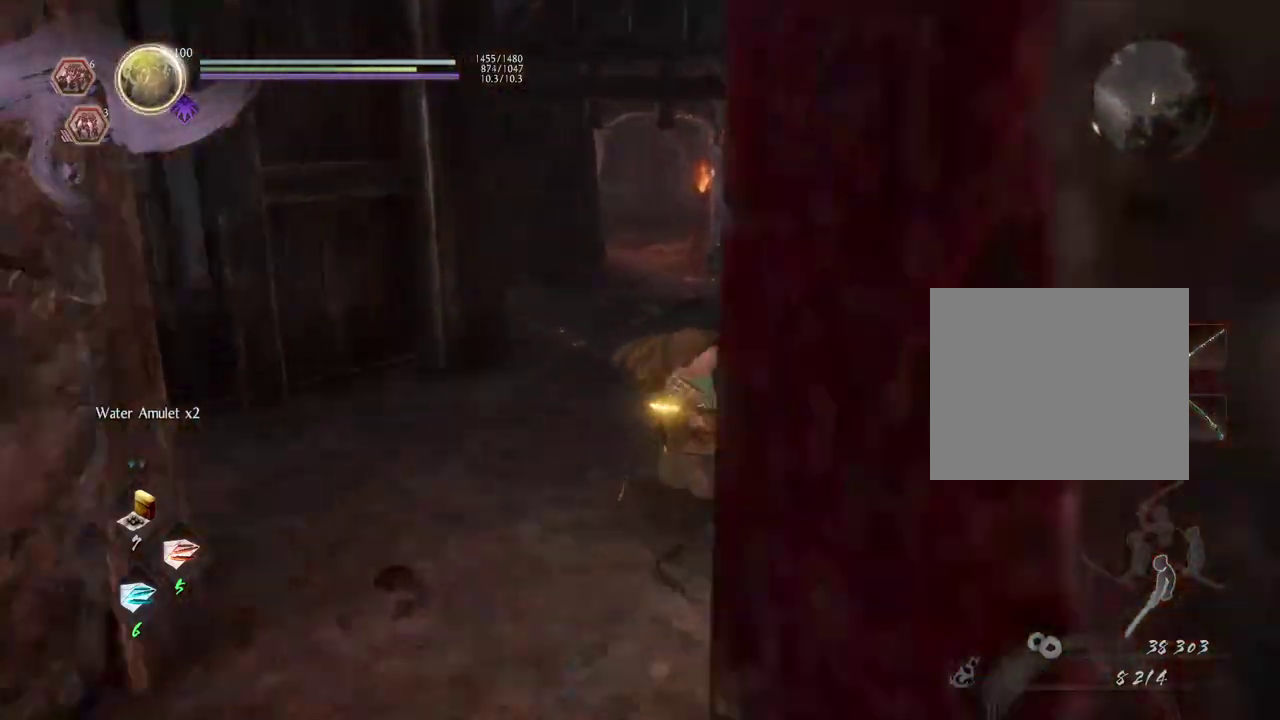
{"dt_ms": 400, "buttons": [], "left_stick": "up-right", "right_stick": "down-left", "events": [[183, "right_stick", "left"], [233, "CROSS", "up"], [367, "left_stick", "up-right"], [383, "right_stick", "down-left"]]}
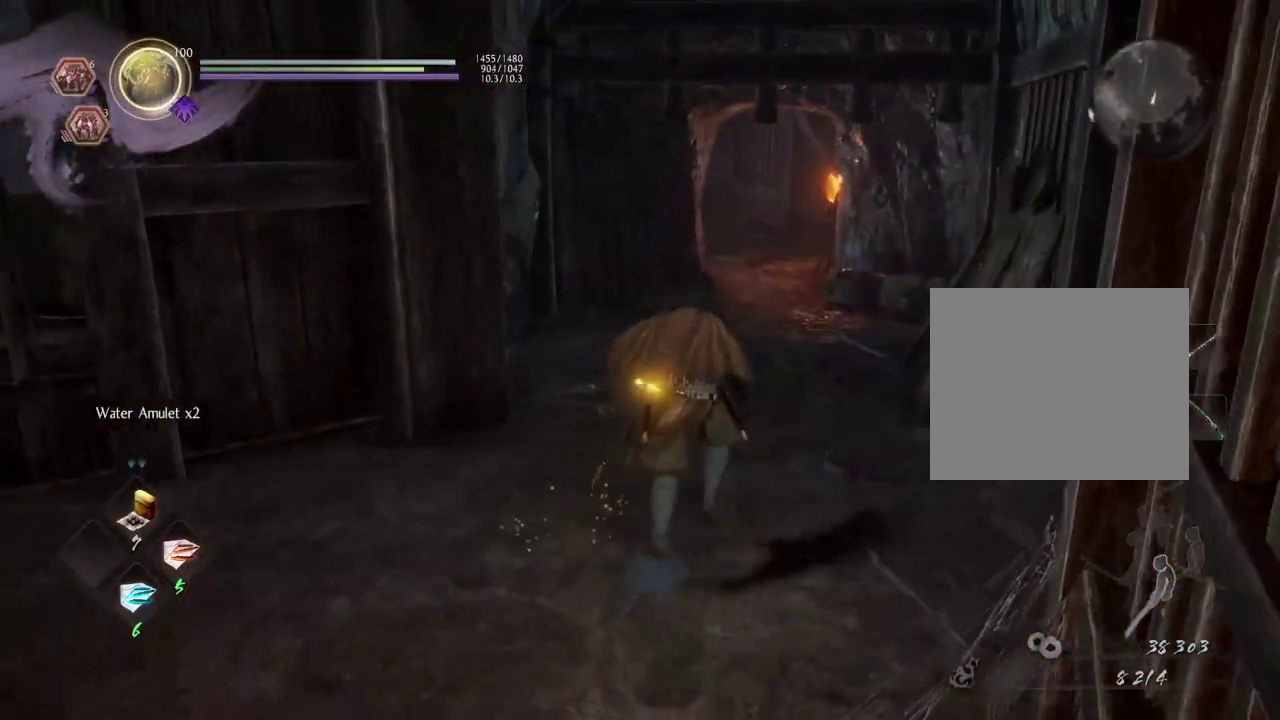
{"dt_ms": 300, "buttons": ["CROSS"], "left_stick": "up-right", "right_stick": "down-left", "events": [[250, "CROSS", "down"]]}
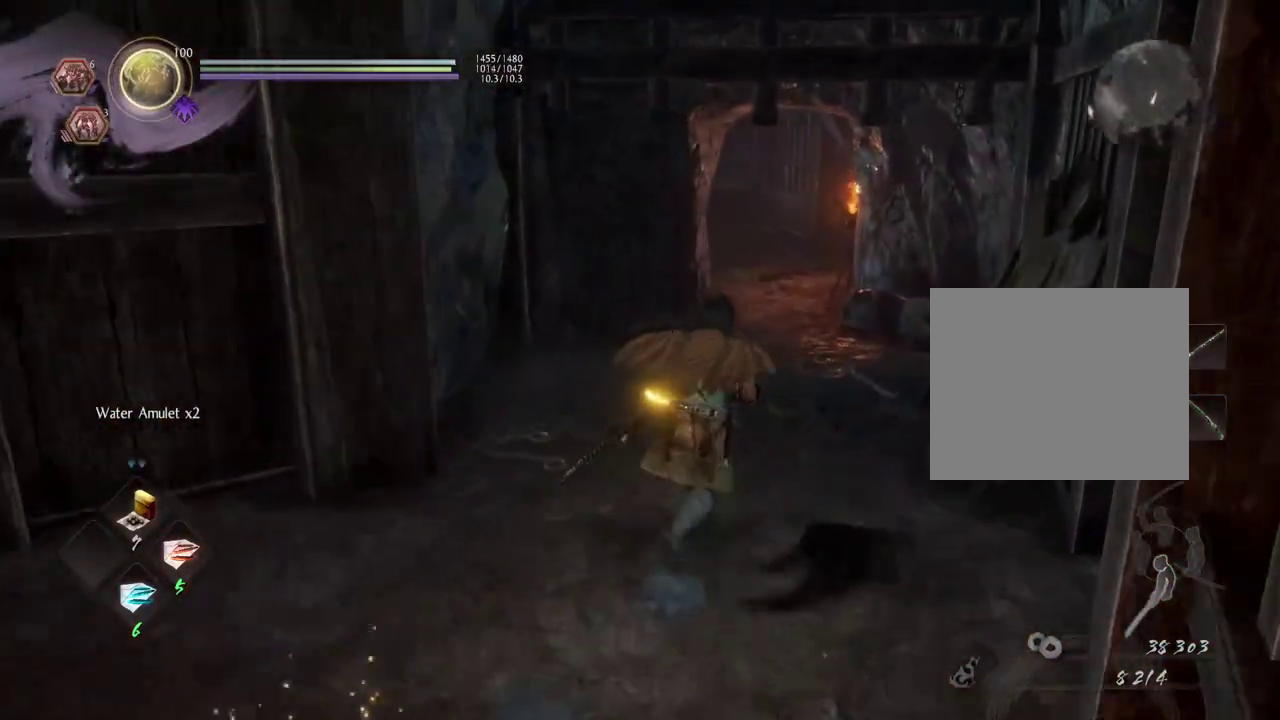
{"dt_ms": 700, "buttons": ["CROSS"], "left_stick": "up", "right_stick": "down-left", "events": [[283, "right_stick", "left"], [350, "right_stick", "down-left"], [433, "left_stick", "up"]]}
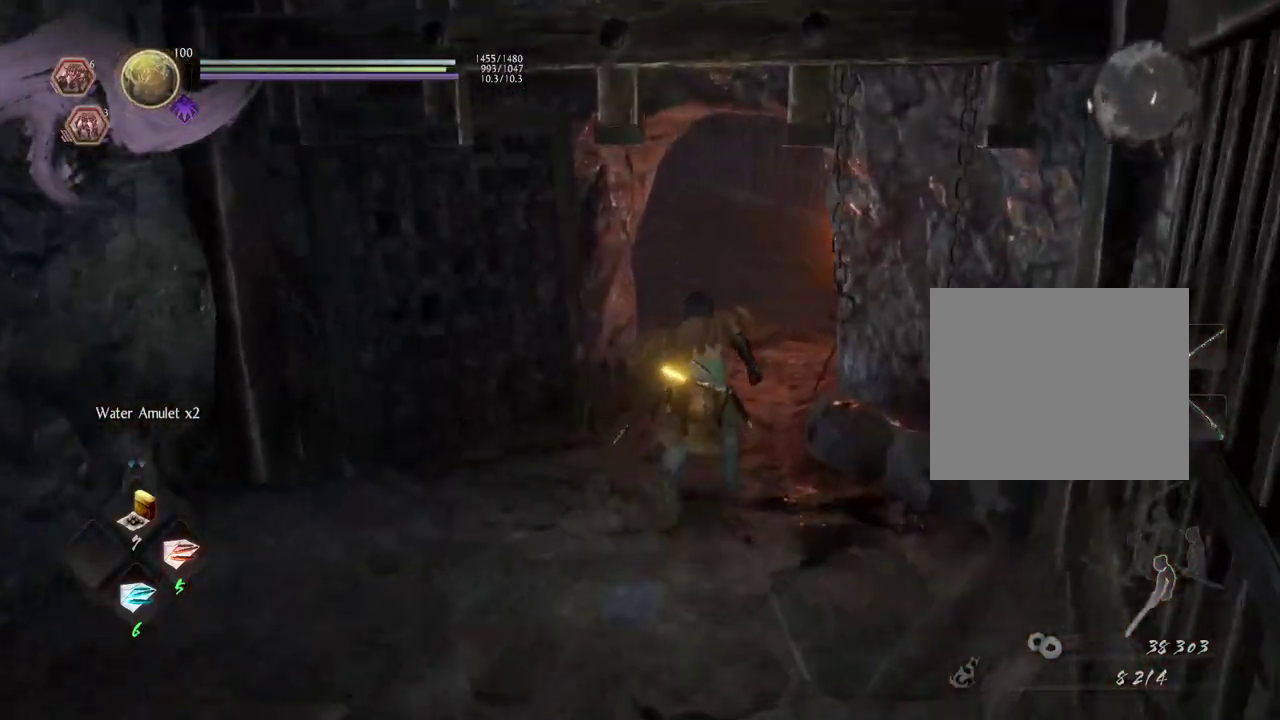
{"dt_ms": 700, "buttons": [], "left_stick": "up-right", "right_stick": "left", "events": [[17, "right_stick", "left"], [183, "left_stick", "up-right"], [367, "CROSS", "up"]]}
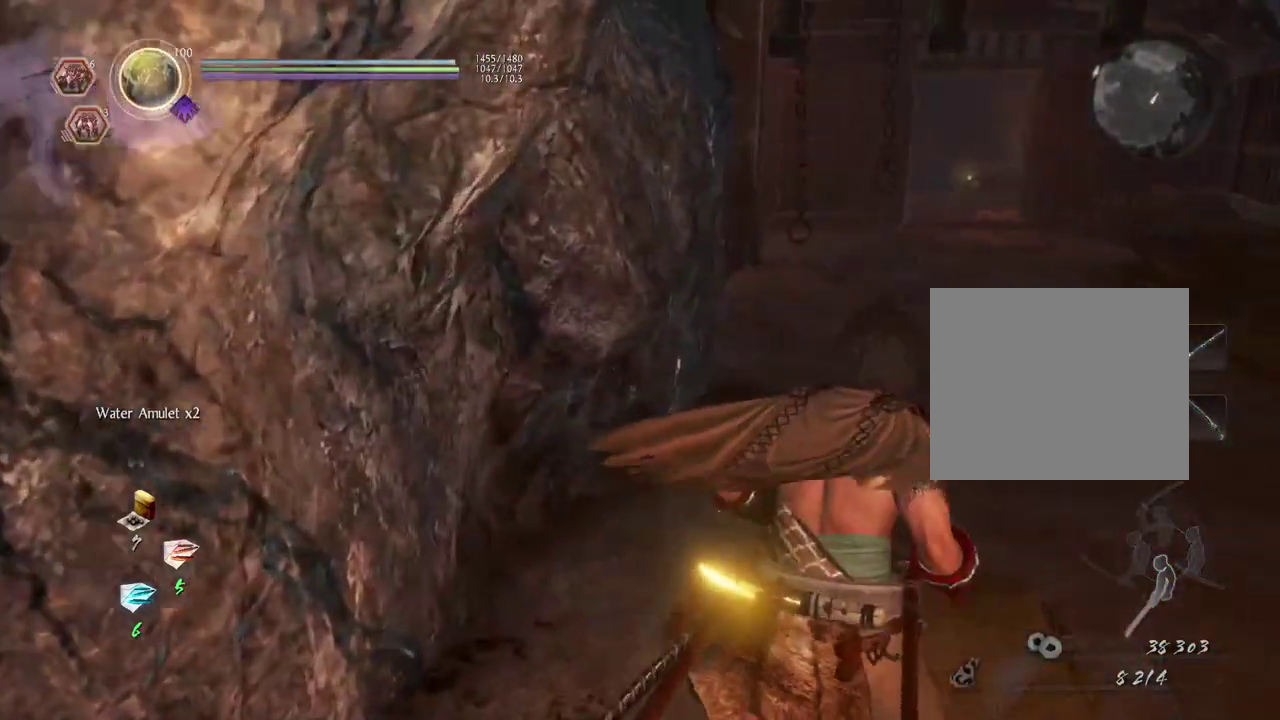
{"dt_ms": 300, "buttons": [], "left_stick": "up-right", "right_stick": "left", "events": [[67, "left_stick", "down-left"], [117, "left_stick", "up-right"]]}
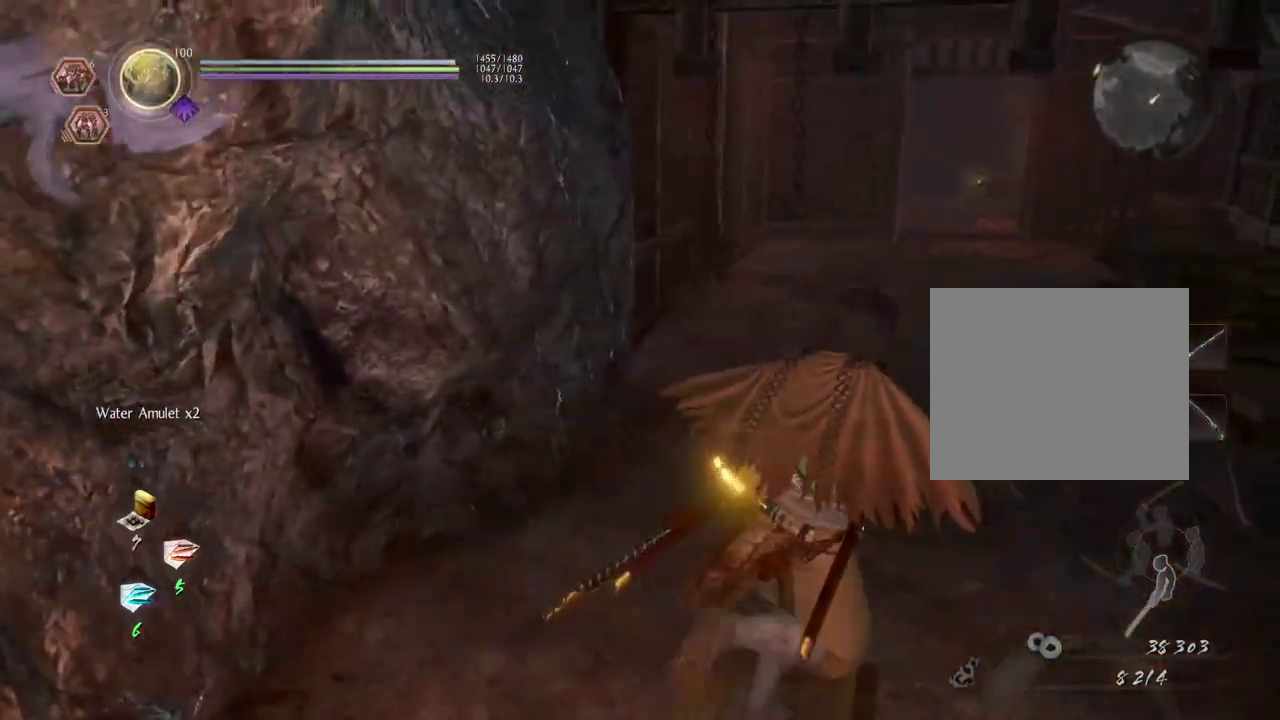
{"dt_ms": 500, "buttons": [], "left_stick": "up-right", "right_stick": "left", "events": [[17, "left_stick", "down-left"], [117, "right_stick", "center"], [267, "left_stick", "up-right"], [267, "right_stick", "left"]]}
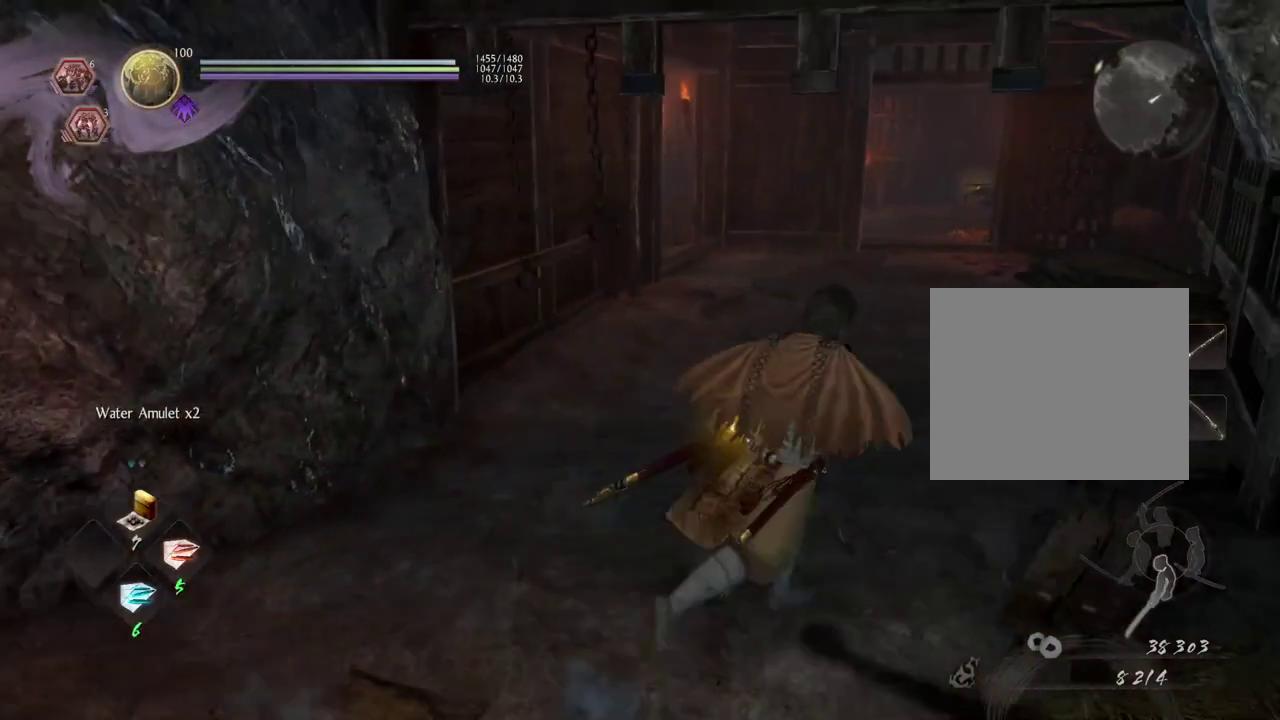
{"dt_ms": 400, "buttons": [], "left_stick": "up-right", "right_stick": "center", "events": [[383, "right_stick", "center"]]}
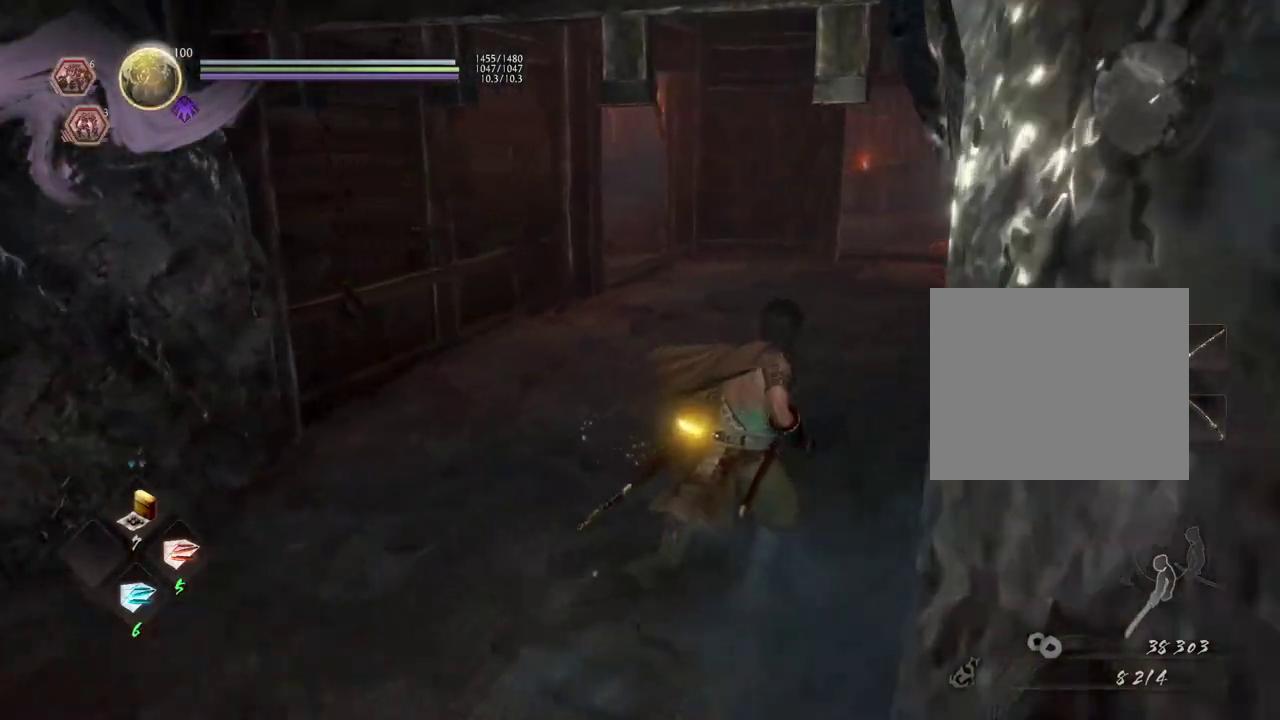
{"dt_ms": 700, "buttons": [], "left_stick": "up-left", "right_stick": "right", "events": [[17, "left_stick", "up"], [50, "right_stick", "right"], [83, "left_stick", "up-left"], [250, "left_stick", "left"], [250, "right_stick", "center"], [417, "right_stick", "right"], [517, "left_stick", "up-left"]]}
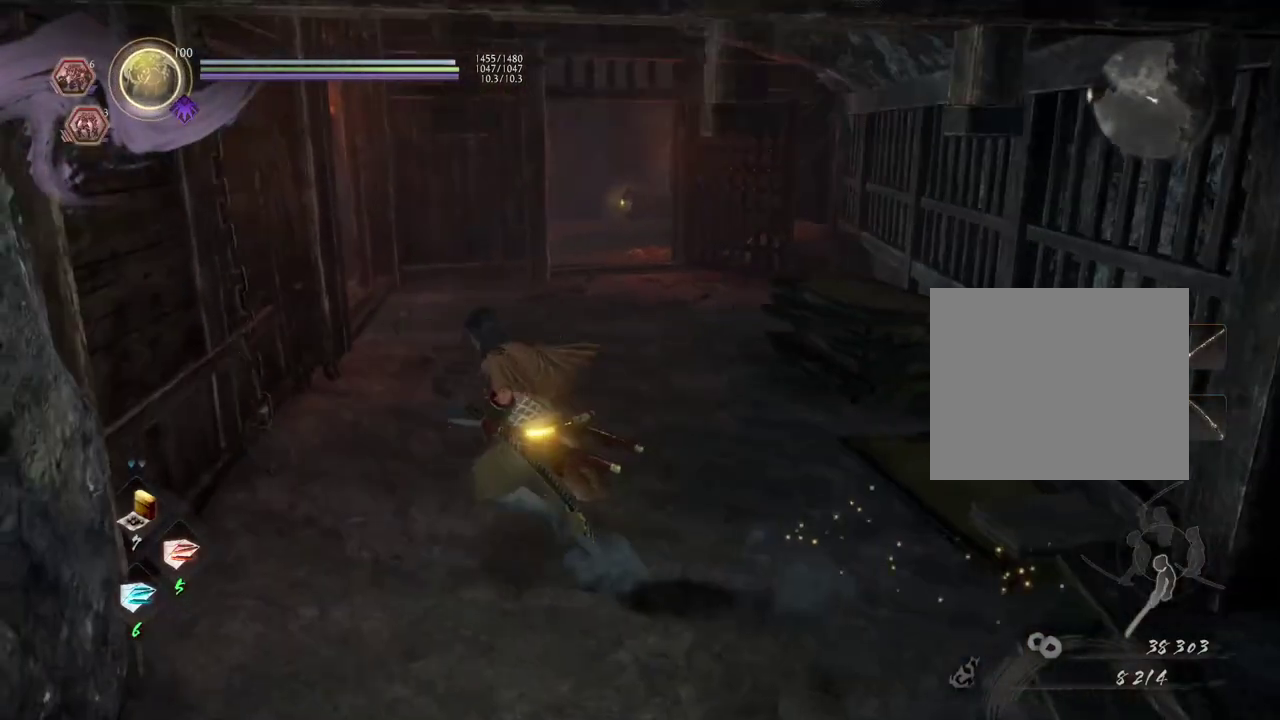
{"dt_ms": 400, "buttons": [], "left_stick": "center", "right_stick": "center", "events": [[17, "right_stick", "center"], [100, "left_stick", "up"], [383, "left_stick", "center"]]}
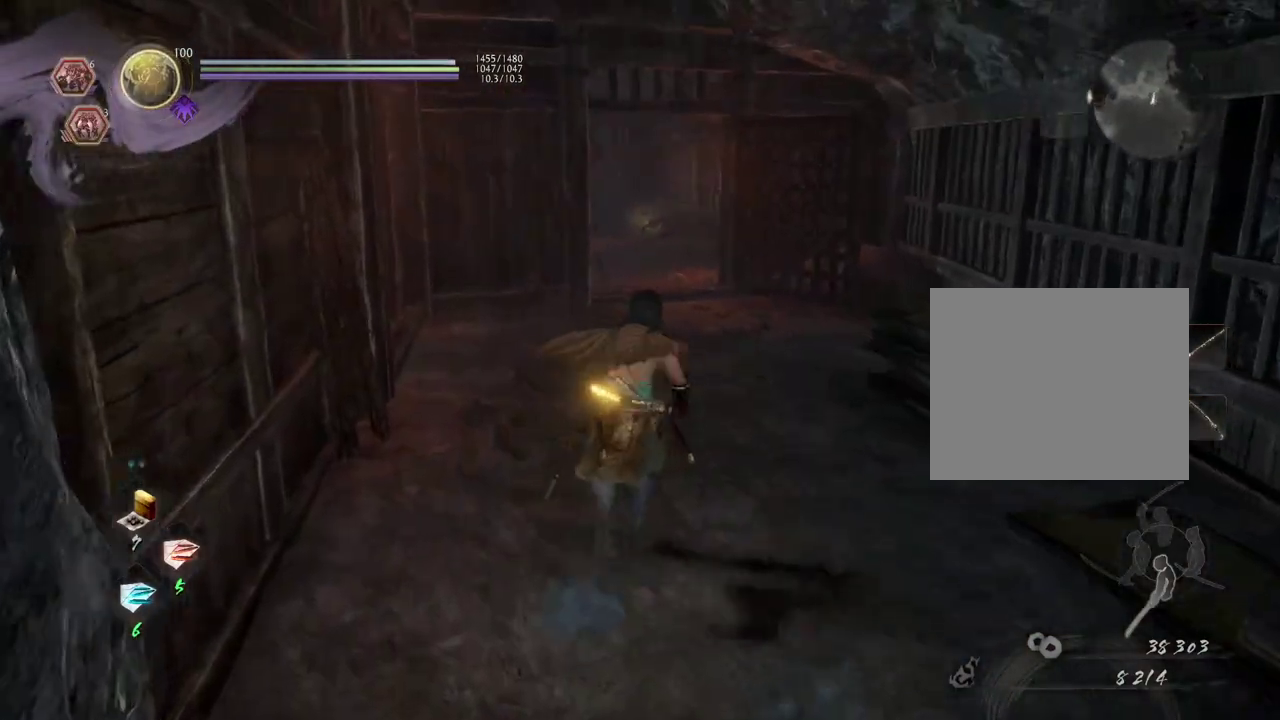
{"dt_ms": 300, "buttons": [], "left_stick": "center", "right_stick": "center", "events": []}